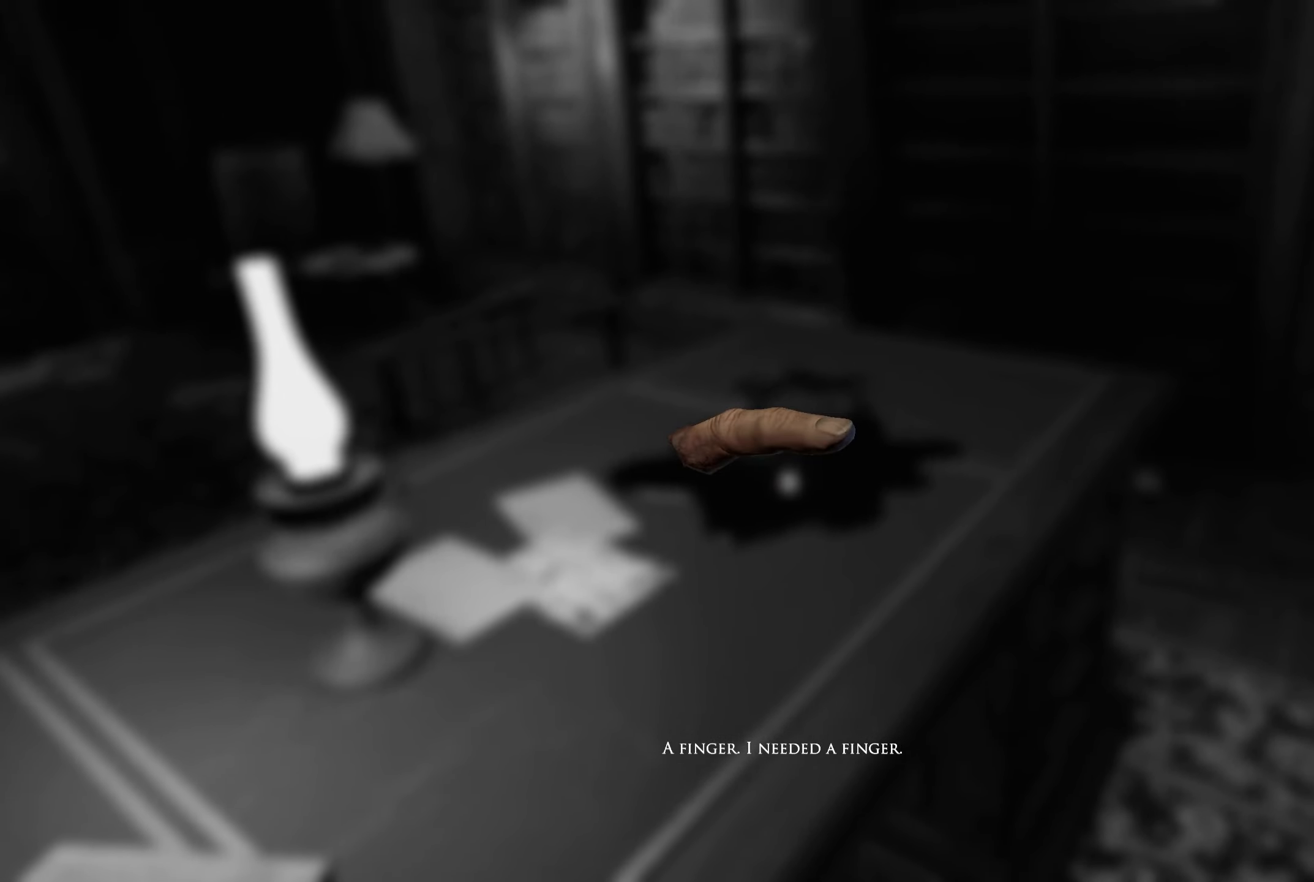
Gameplay with a controller (Xbox layout); each line is a JSON object with the inputs held at the frame after it. "events" lists button and stick changes between this image and that frame as [ms after this image, input, new state], when the widget could be followed in between. Not read: R3.
{"buttons": [], "left_stick": "center", "right_stick": "center", "events": []}
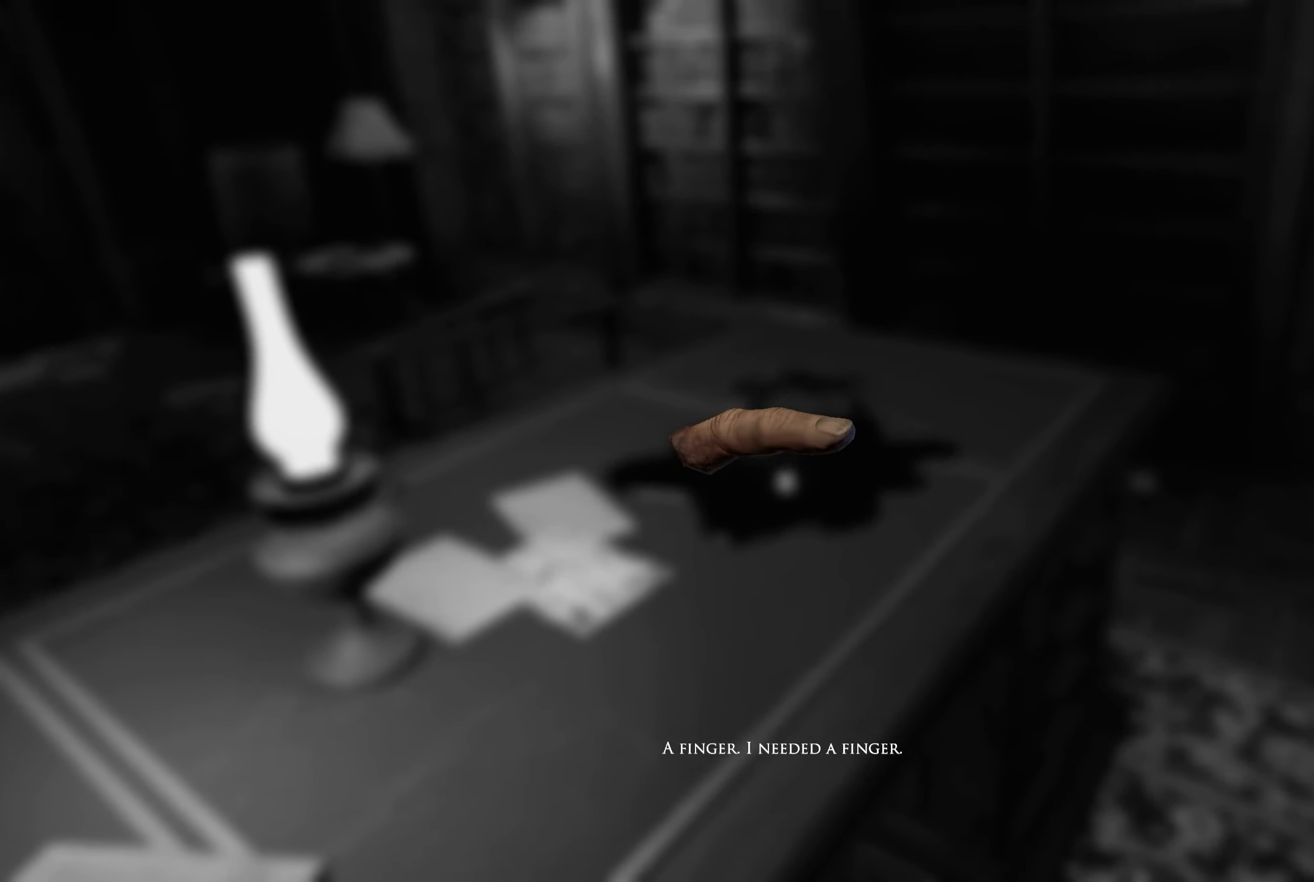
{"buttons": [], "left_stick": "down-left", "right_stick": "center", "events": [[500, "left_stick", "down-left"]]}
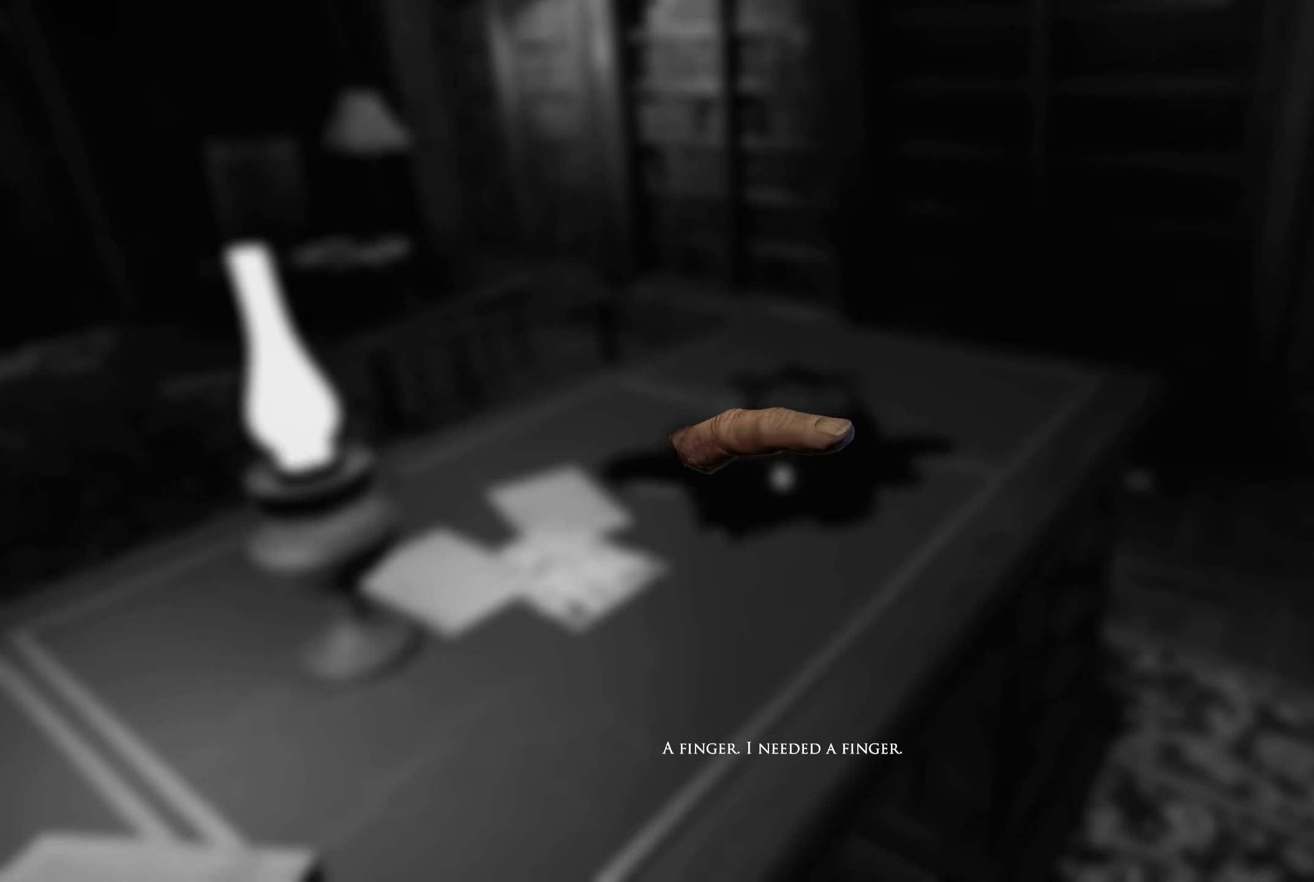
{"buttons": [], "left_stick": "center", "right_stick": "center", "events": [[400, "left_stick", "center"]]}
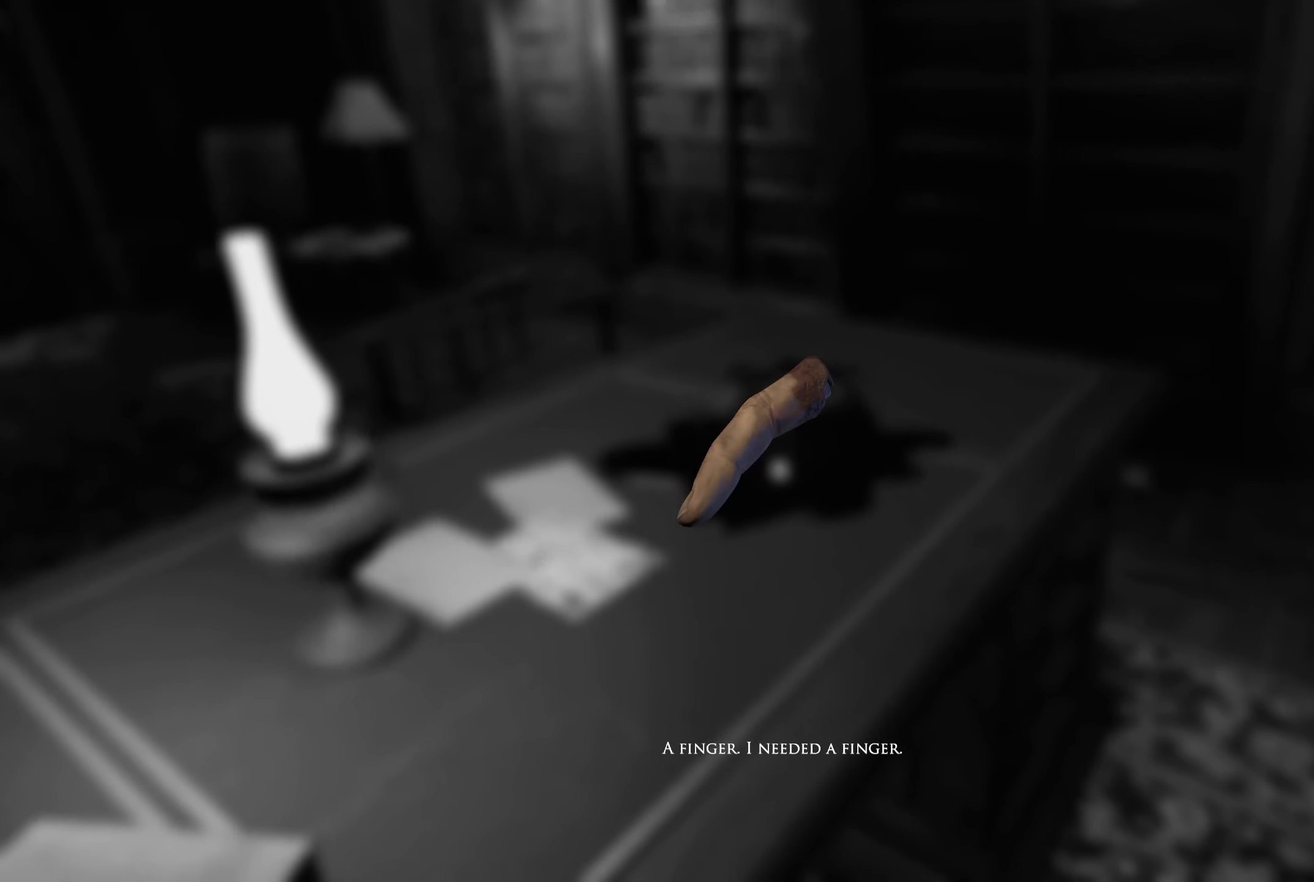
{"buttons": [], "left_stick": "center", "right_stick": "center", "events": [[350, "left_stick", "up-left"], [450, "left_stick", "center"]]}
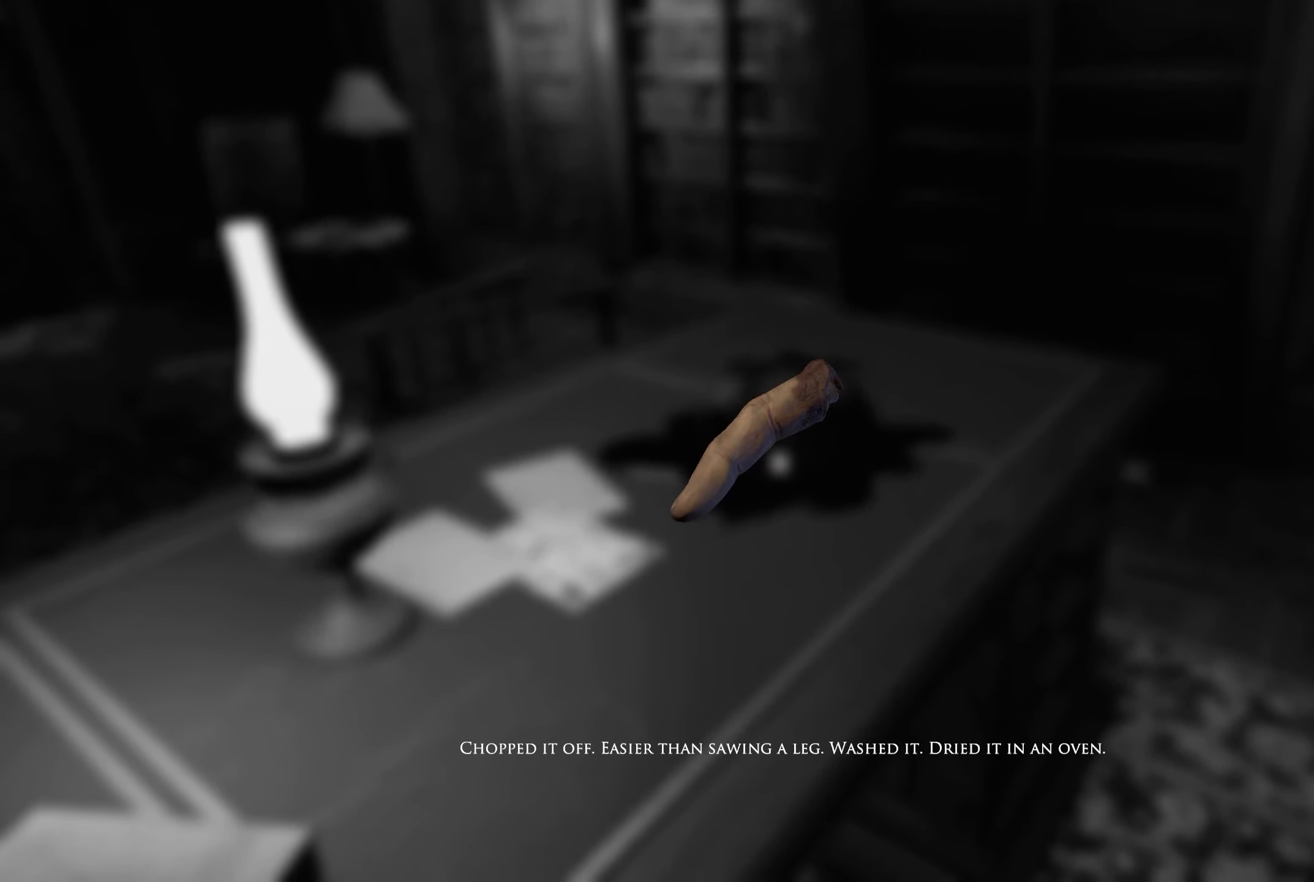
{"buttons": [], "left_stick": "center", "right_stick": "center", "events": []}
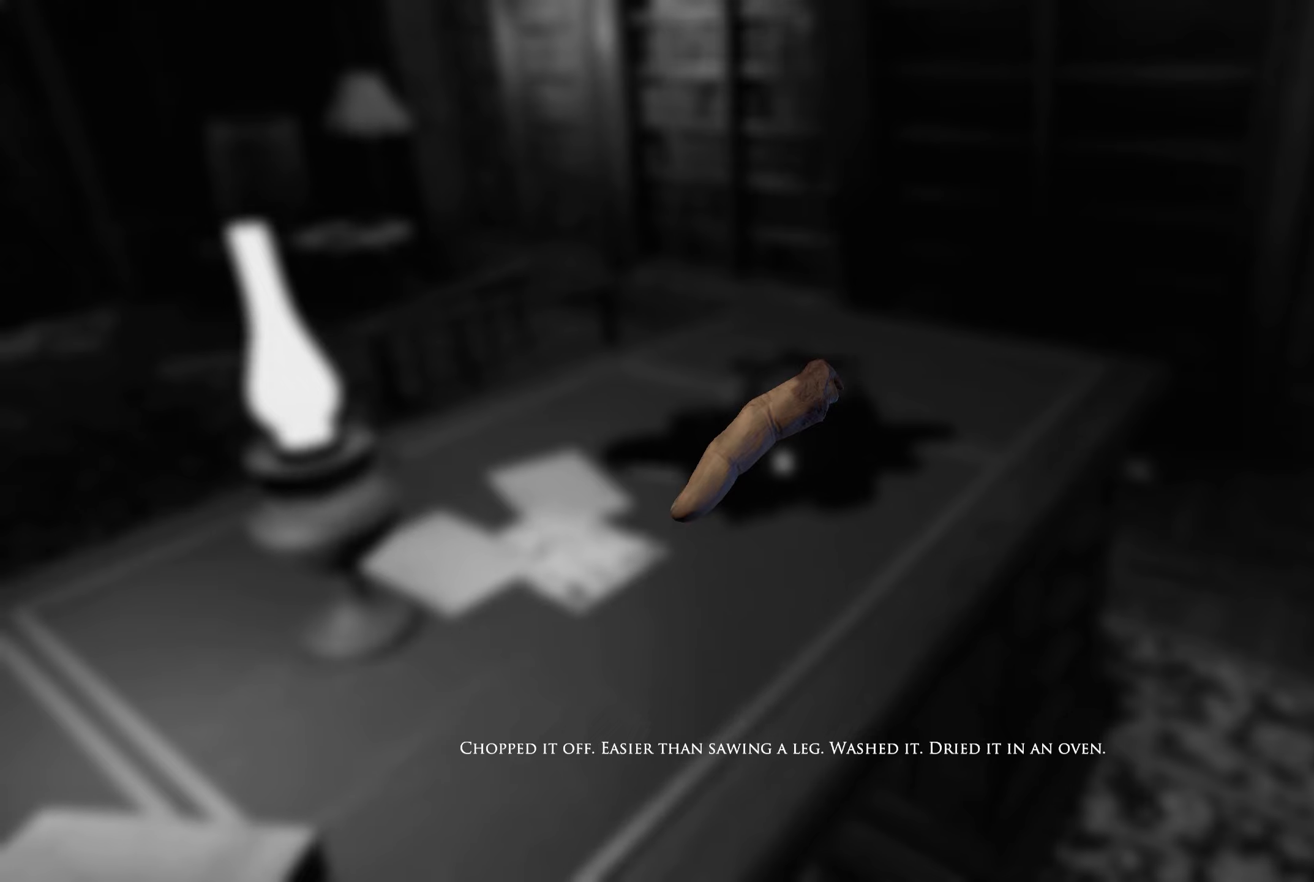
{"buttons": [], "left_stick": "center", "right_stick": "center", "events": []}
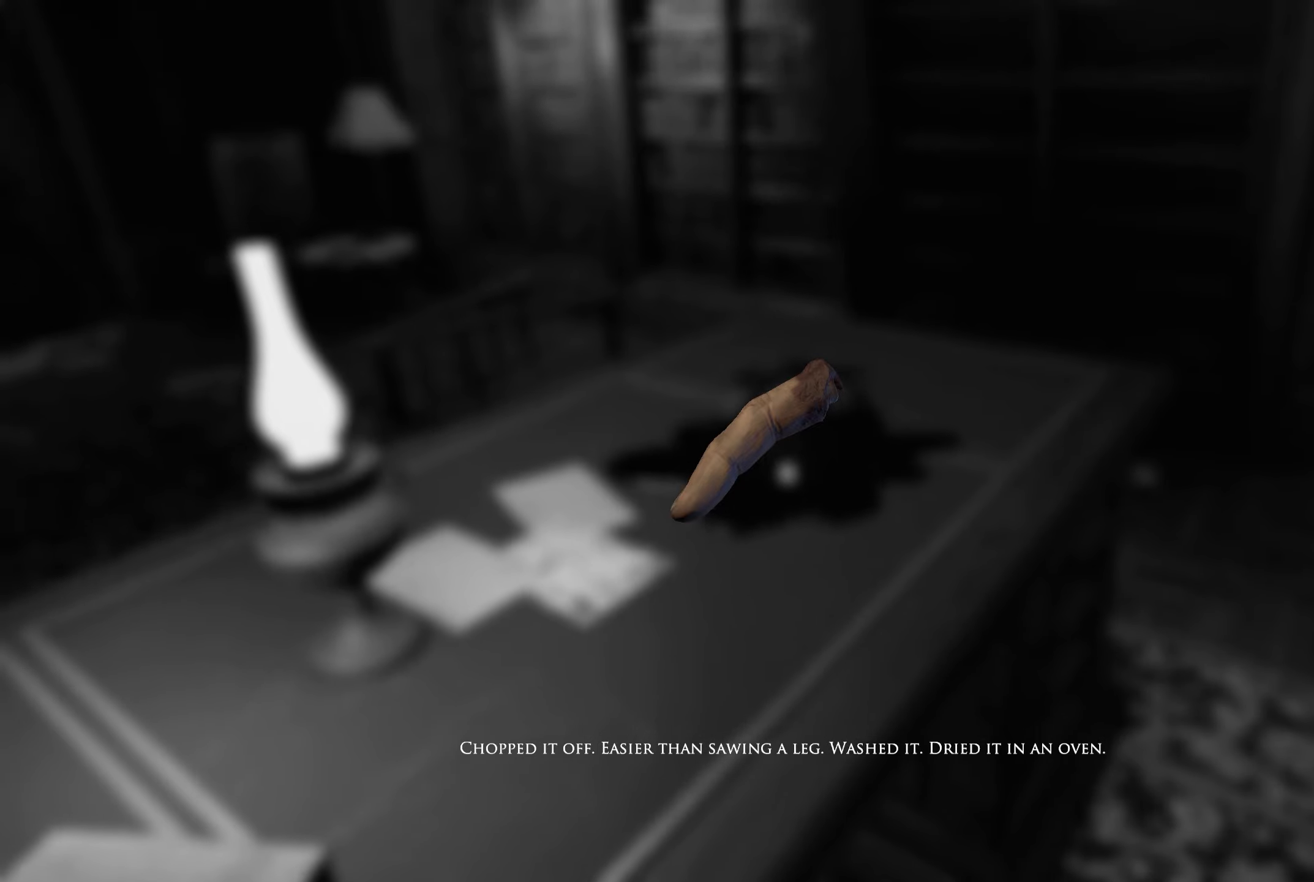
{"buttons": [], "left_stick": "down-right", "right_stick": "center", "events": [[300, "left_stick", "down-right"]]}
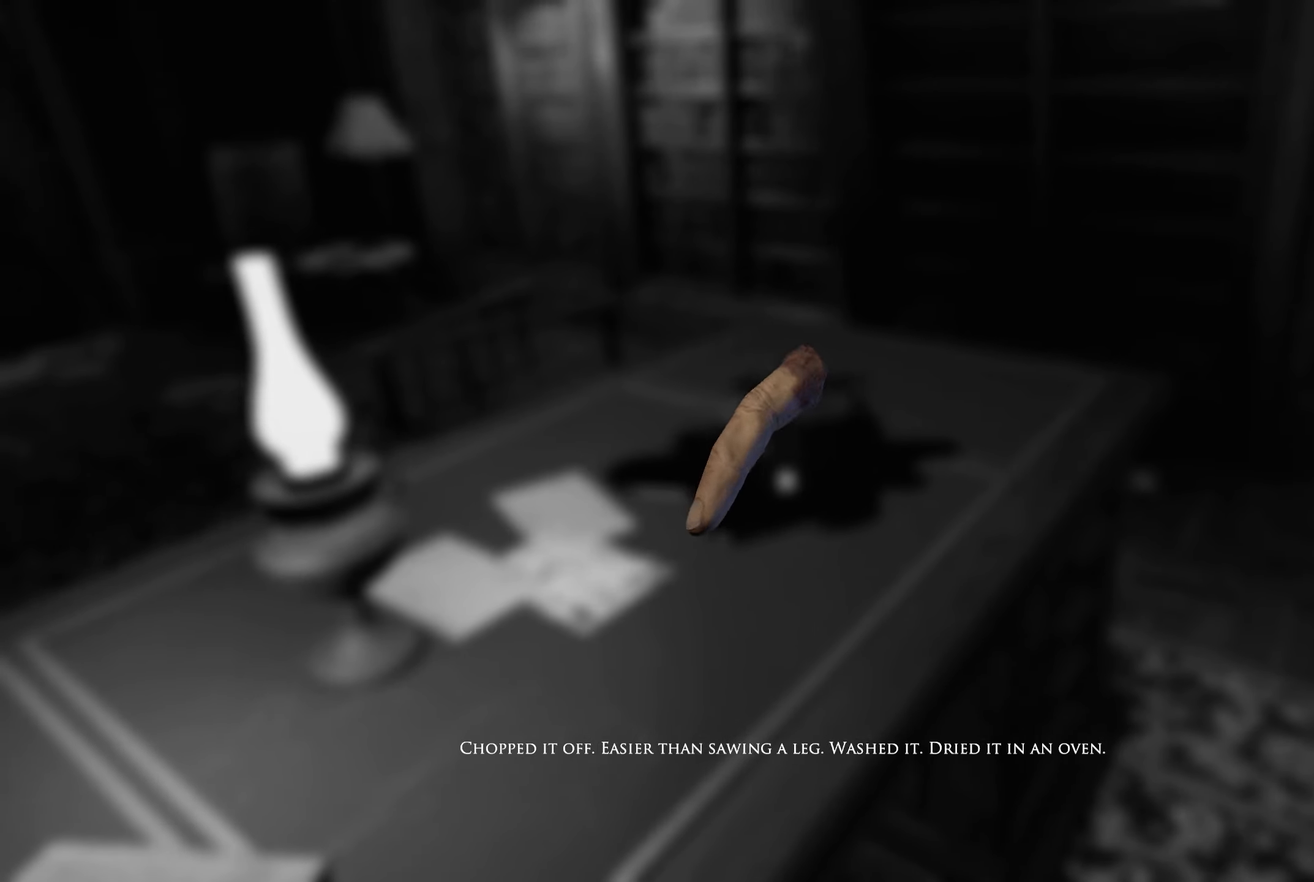
{"buttons": [], "left_stick": "center", "right_stick": "center", "events": [[133, "left_stick", "center"]]}
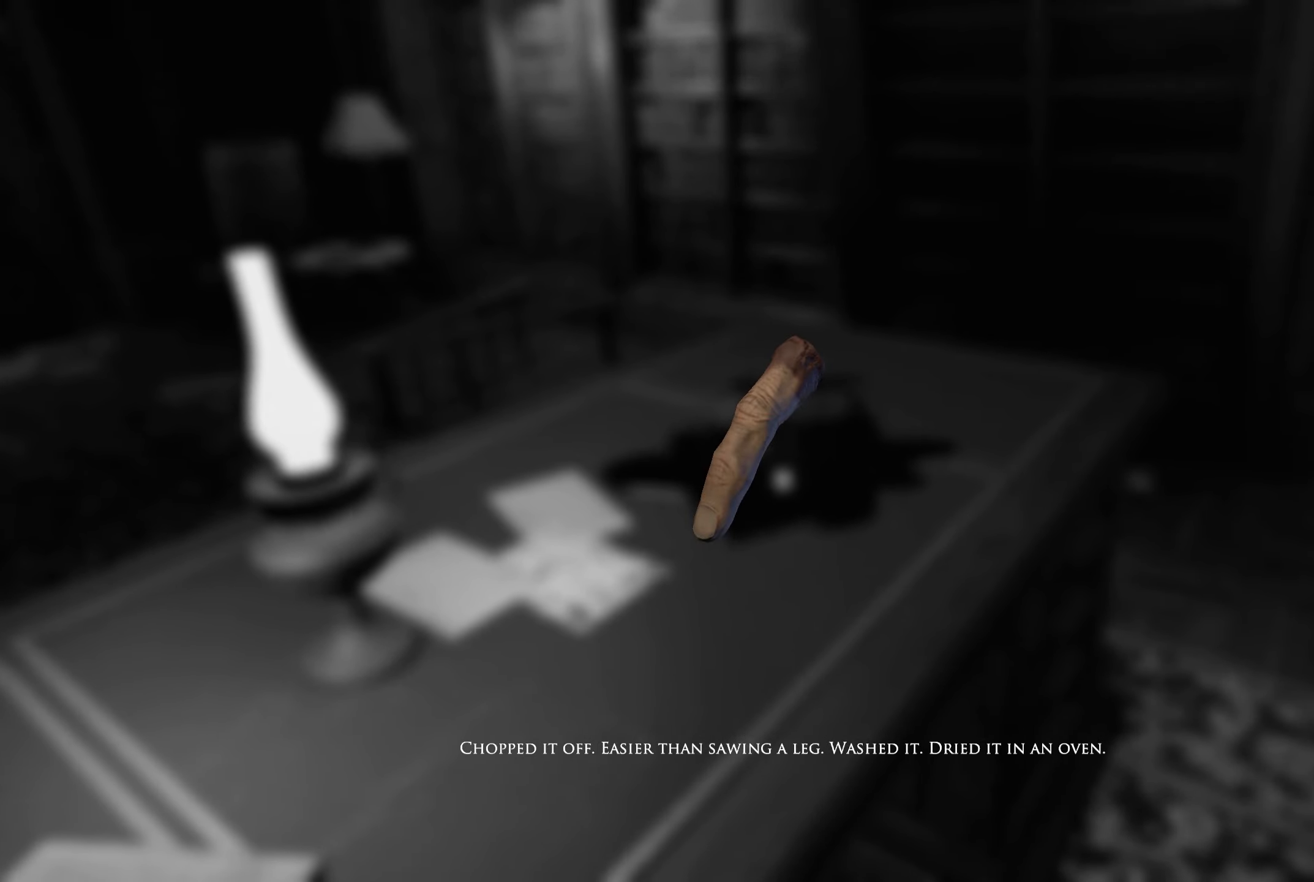
{"buttons": [], "left_stick": "right", "right_stick": "center", "events": [[250, "left_stick", "right"]]}
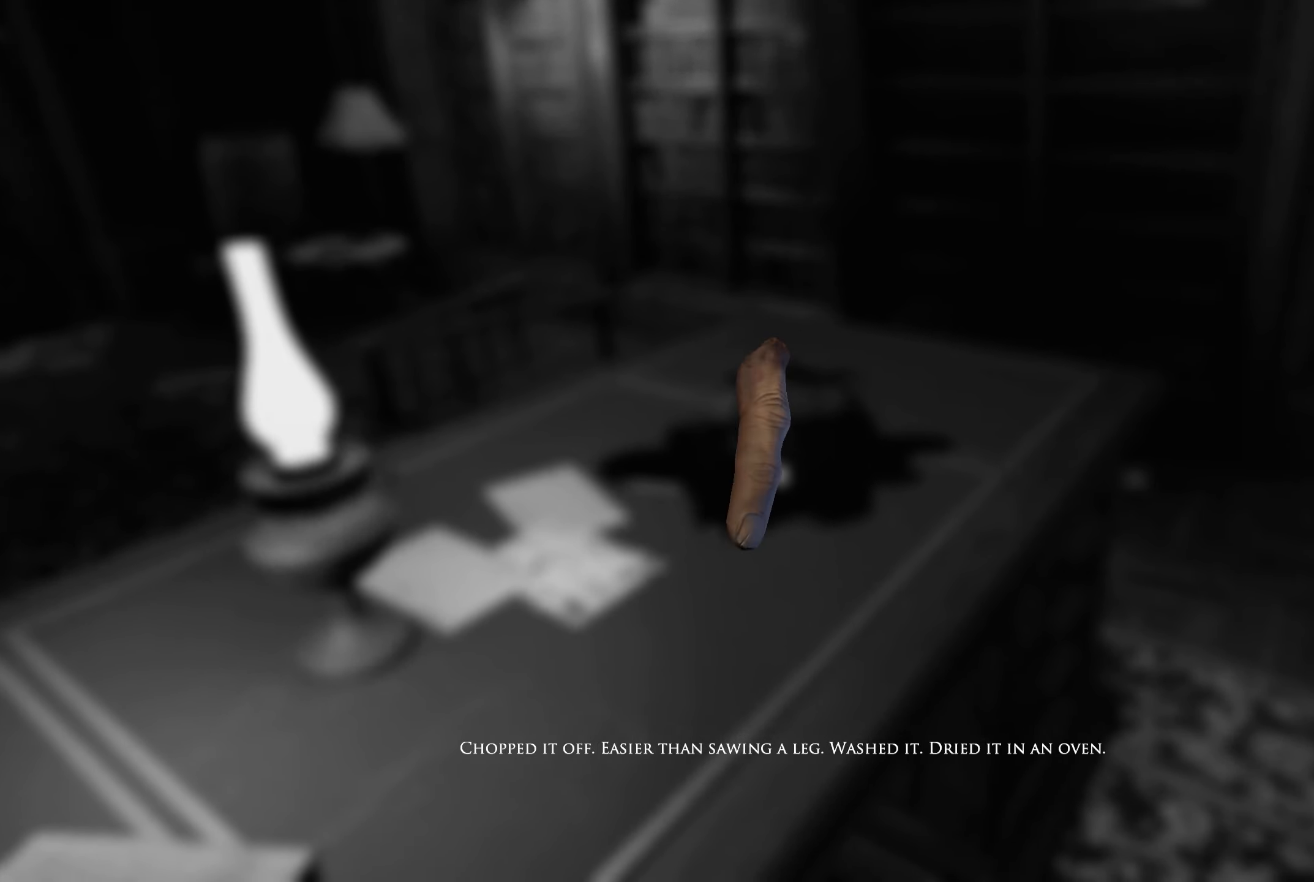
{"buttons": [], "left_stick": "center", "right_stick": "center", "events": [[100, "left_stick", "center"]]}
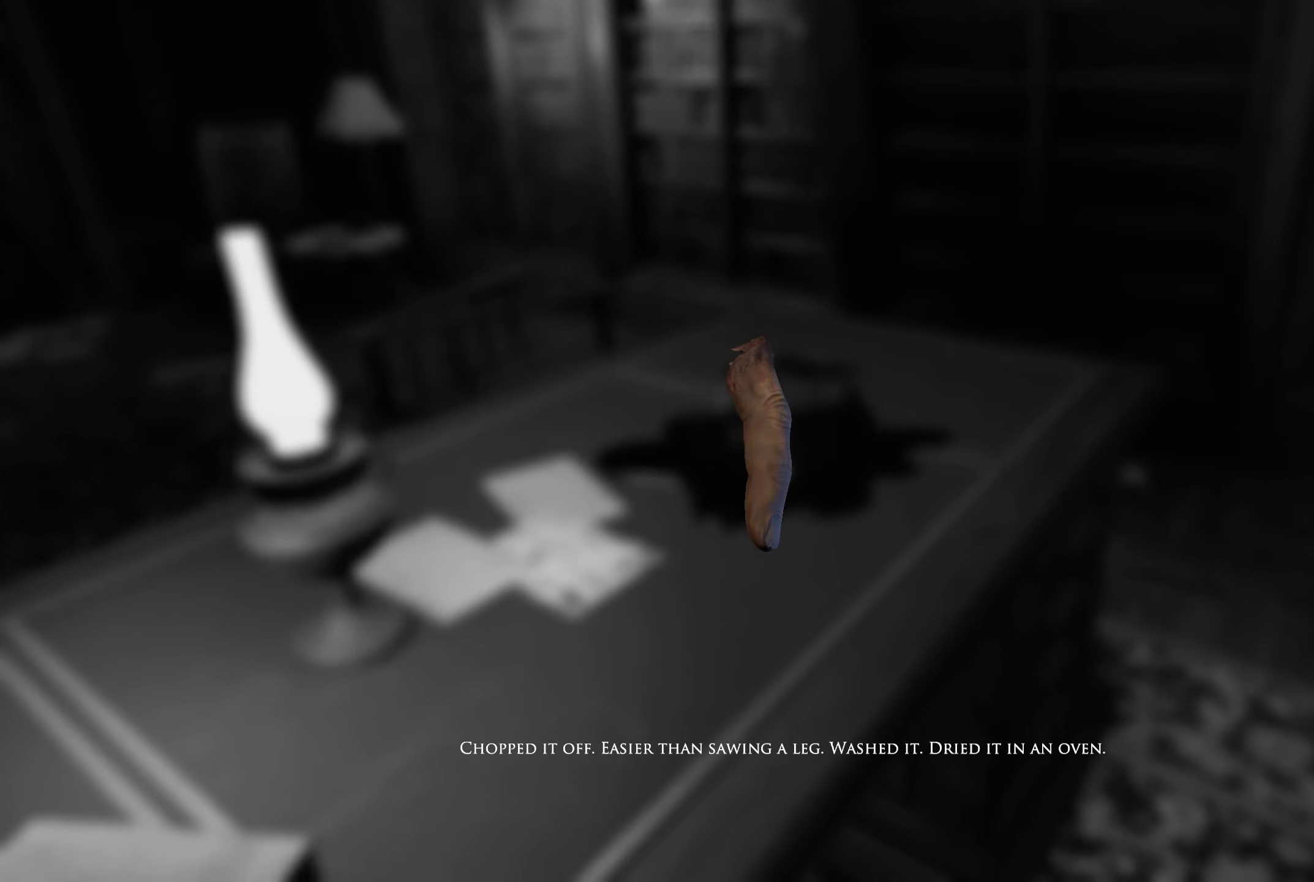
{"buttons": [], "left_stick": "right", "right_stick": "center", "events": [[450, "left_stick", "right"]]}
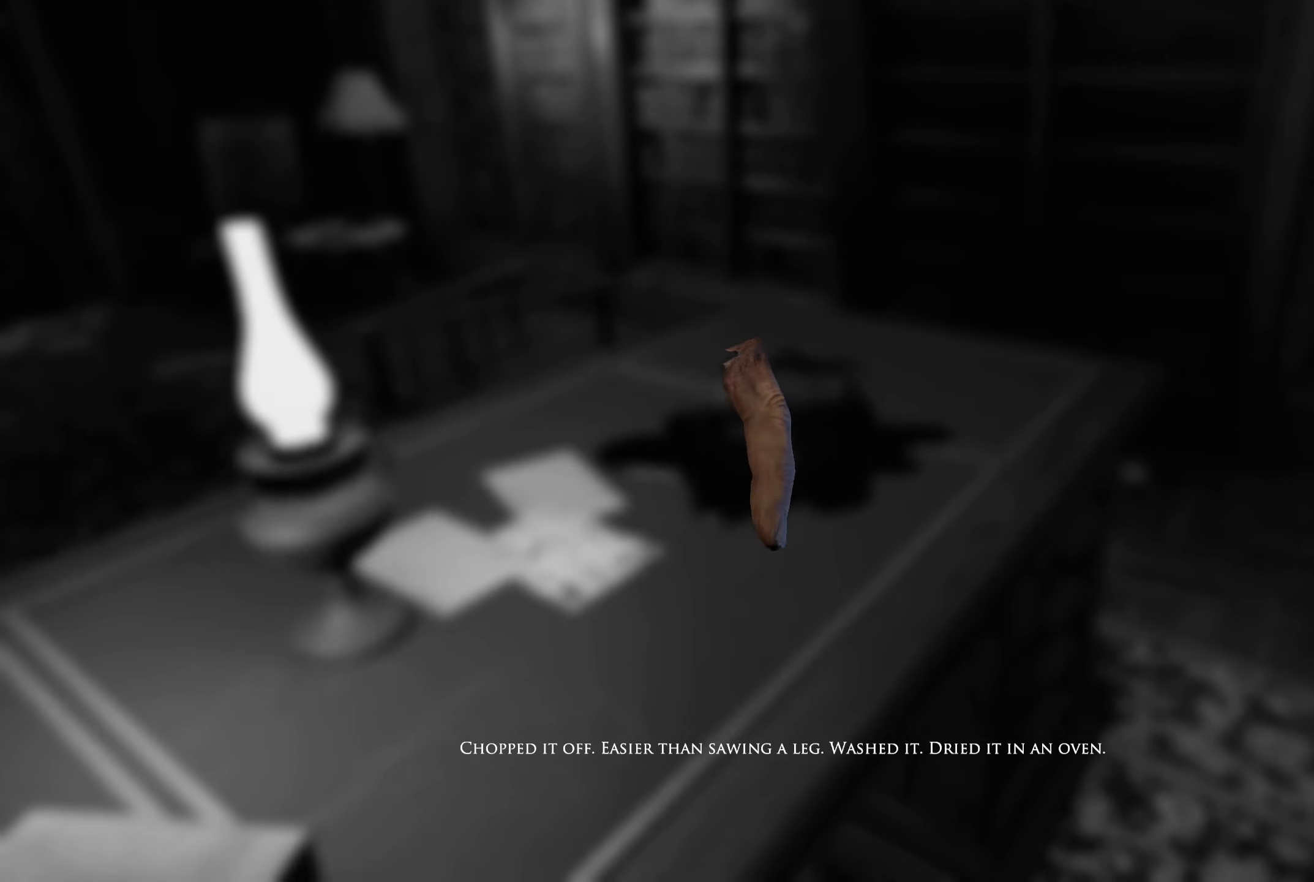
{"buttons": [], "left_stick": "center", "right_stick": "center", "events": [[233, "left_stick", "center"]]}
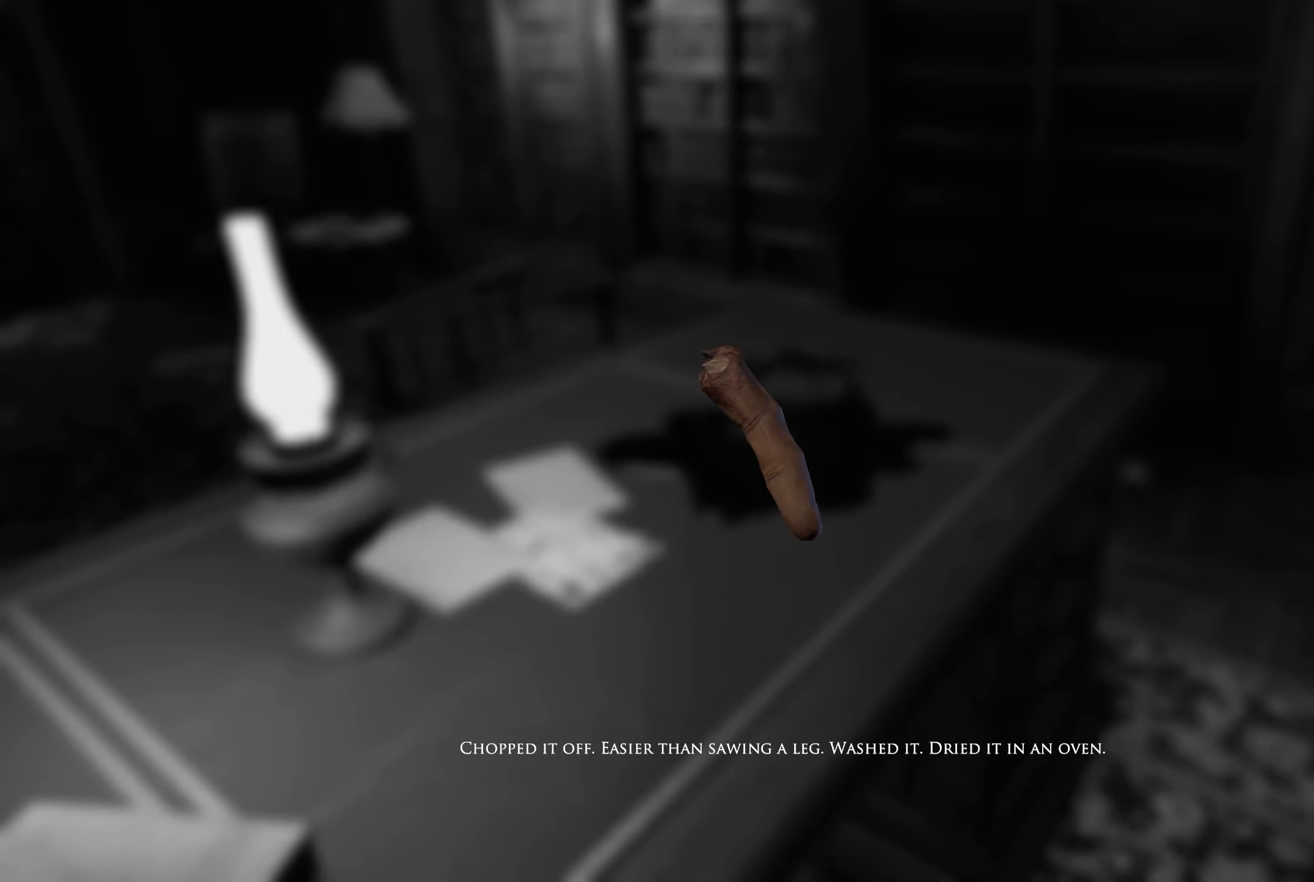
{"buttons": [], "left_stick": "center", "right_stick": "center", "events": []}
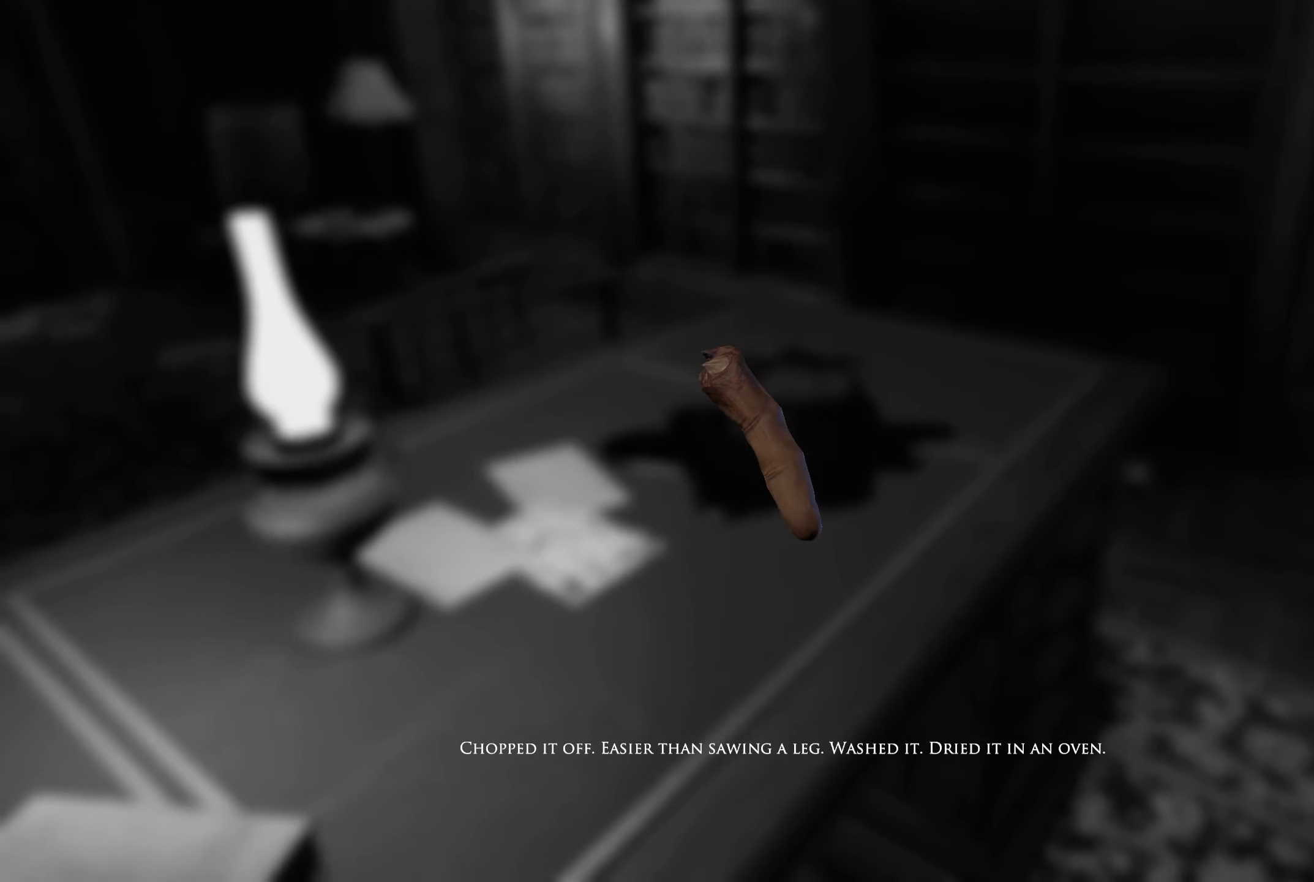
{"buttons": [], "left_stick": "center", "right_stick": "center", "events": []}
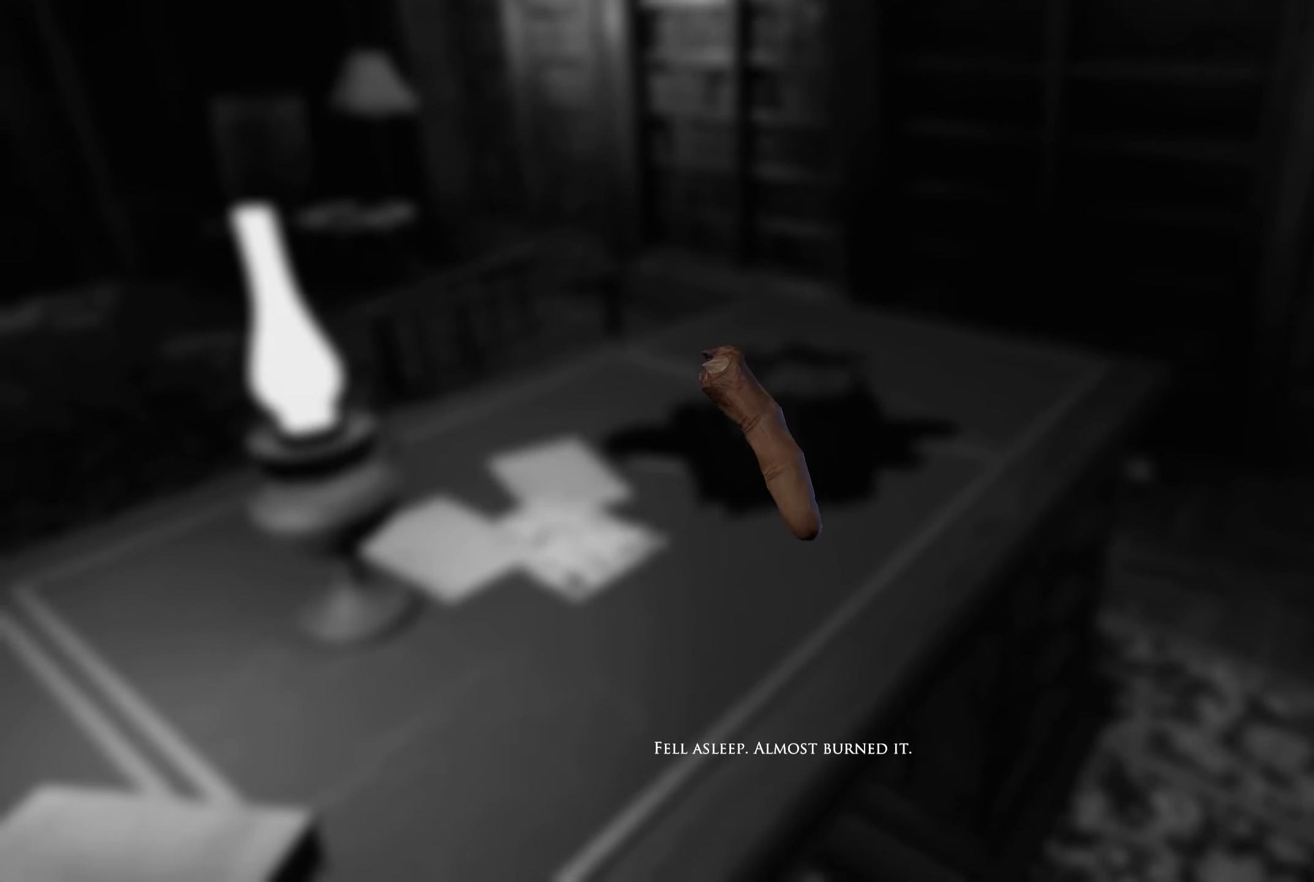
{"buttons": [], "left_stick": "center", "right_stick": "center", "events": []}
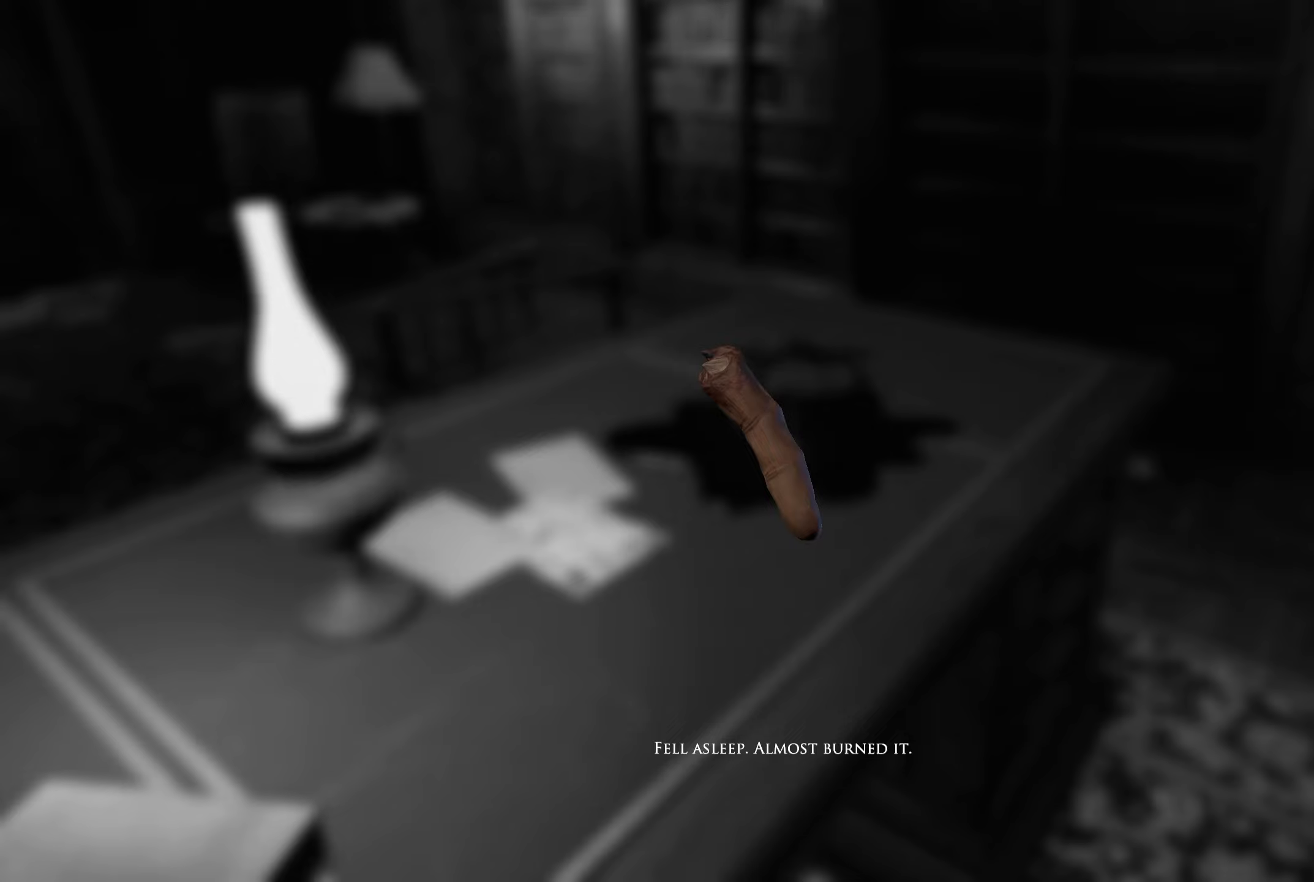
{"buttons": [], "left_stick": "center", "right_stick": "center", "events": []}
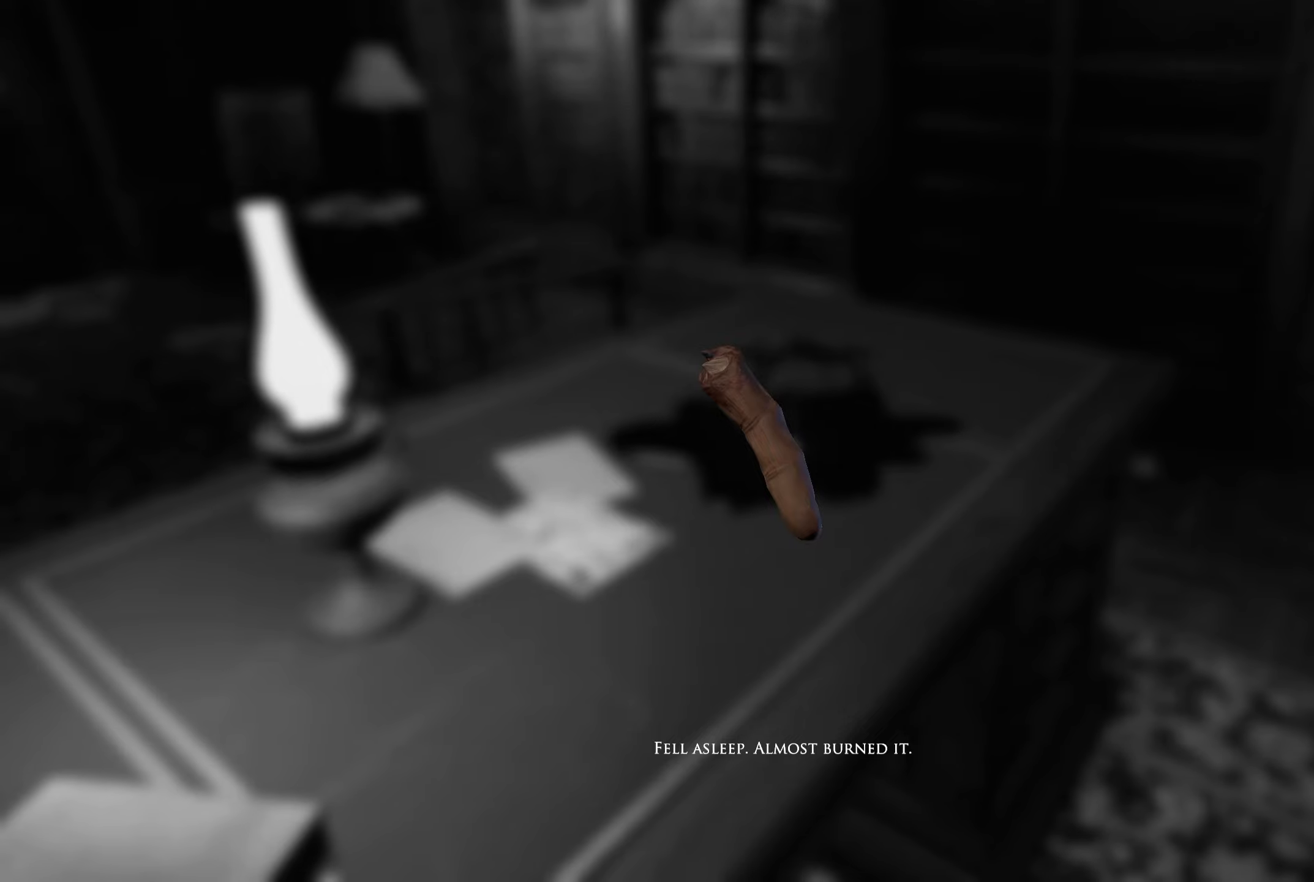
{"buttons": [], "left_stick": "center", "right_stick": "center", "events": []}
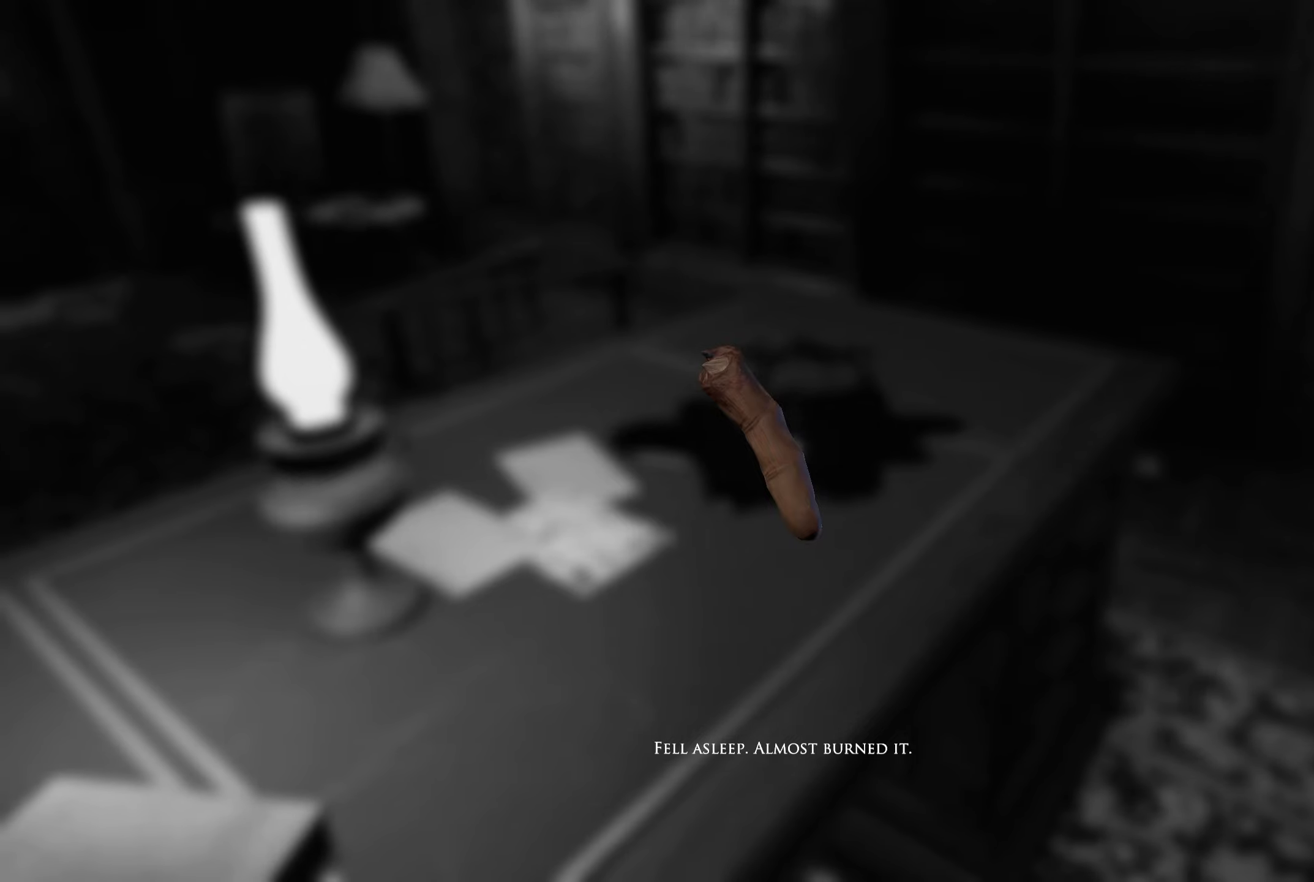
{"buttons": [], "left_stick": "center", "right_stick": "center", "events": []}
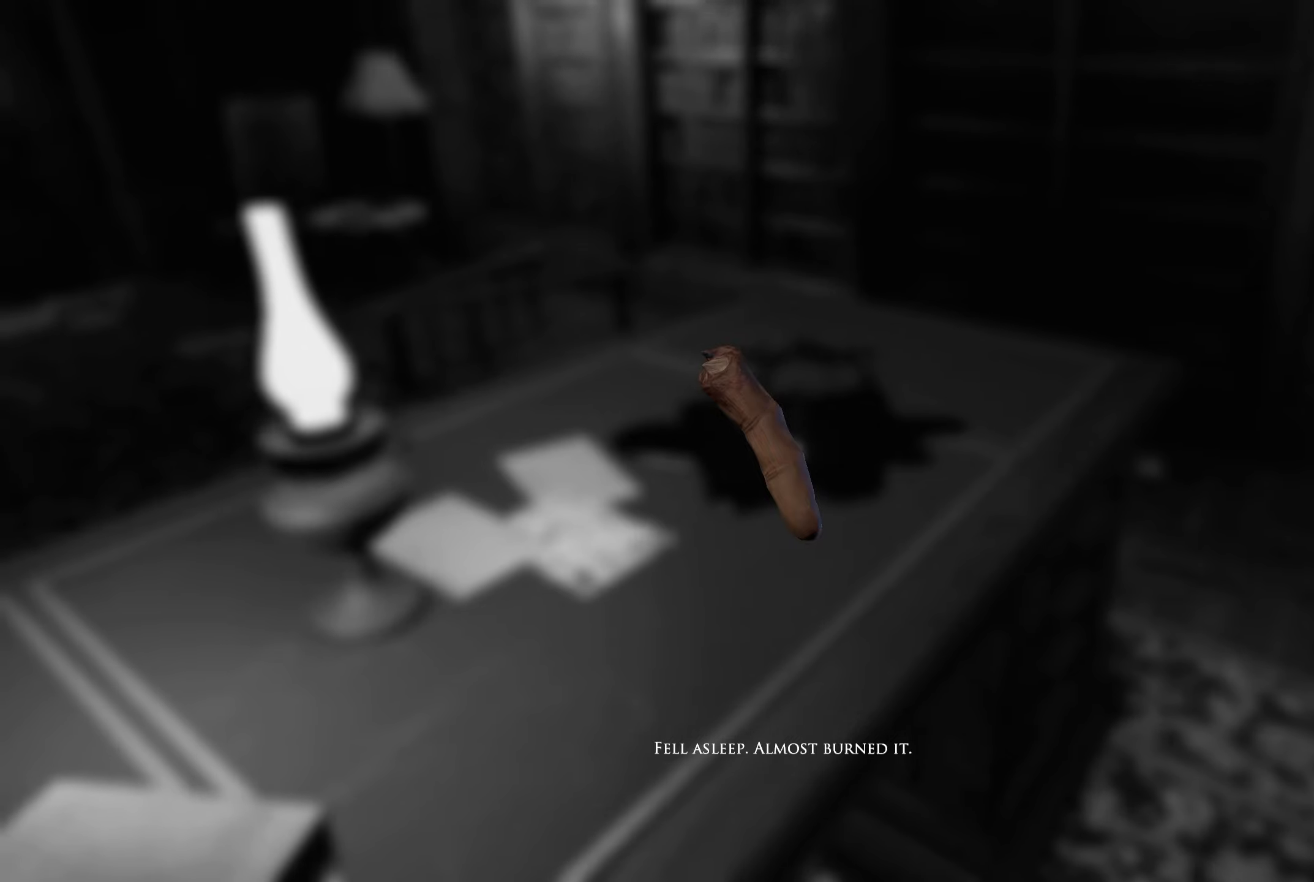
{"buttons": [], "left_stick": "center", "right_stick": "center", "events": []}
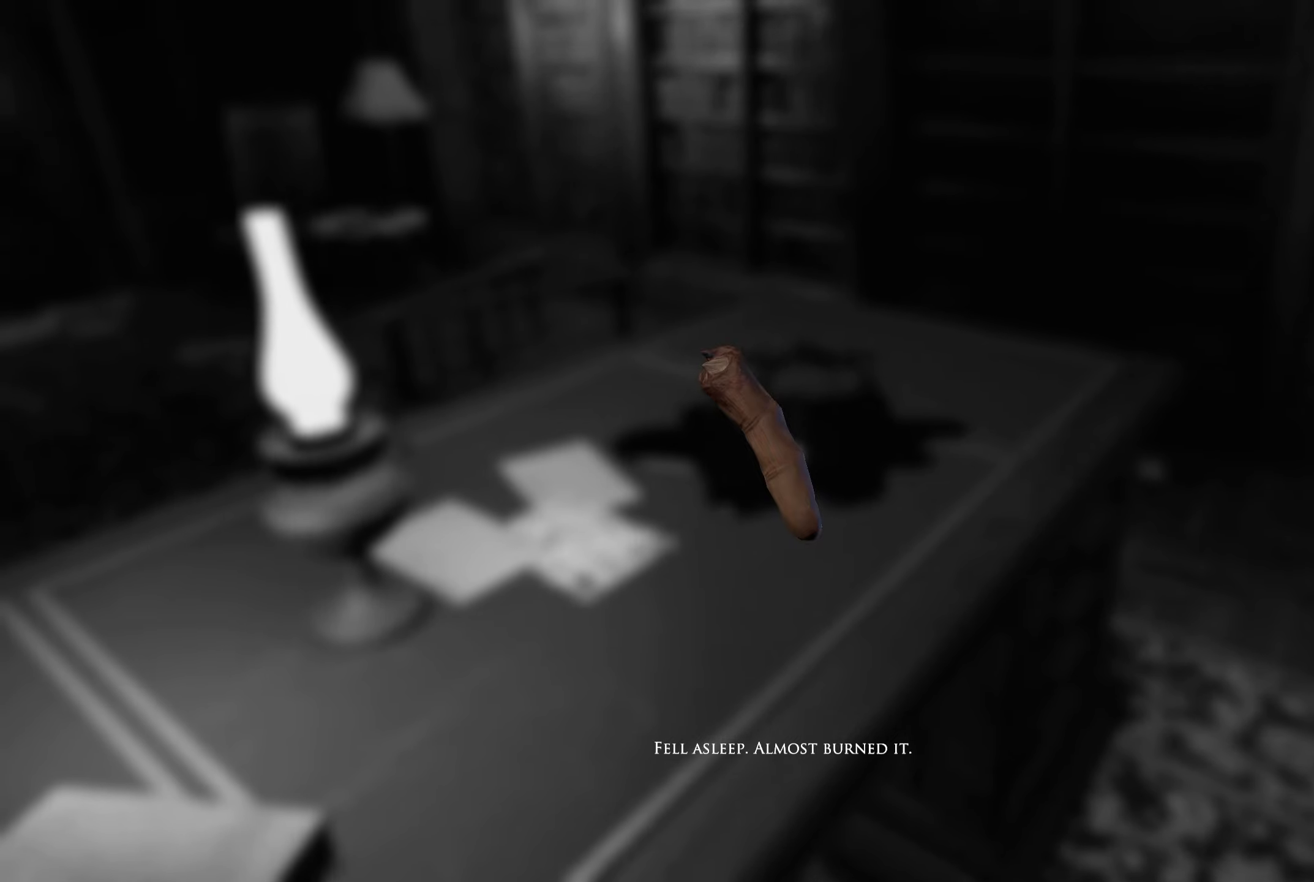
{"buttons": [], "left_stick": "center", "right_stick": "center", "events": []}
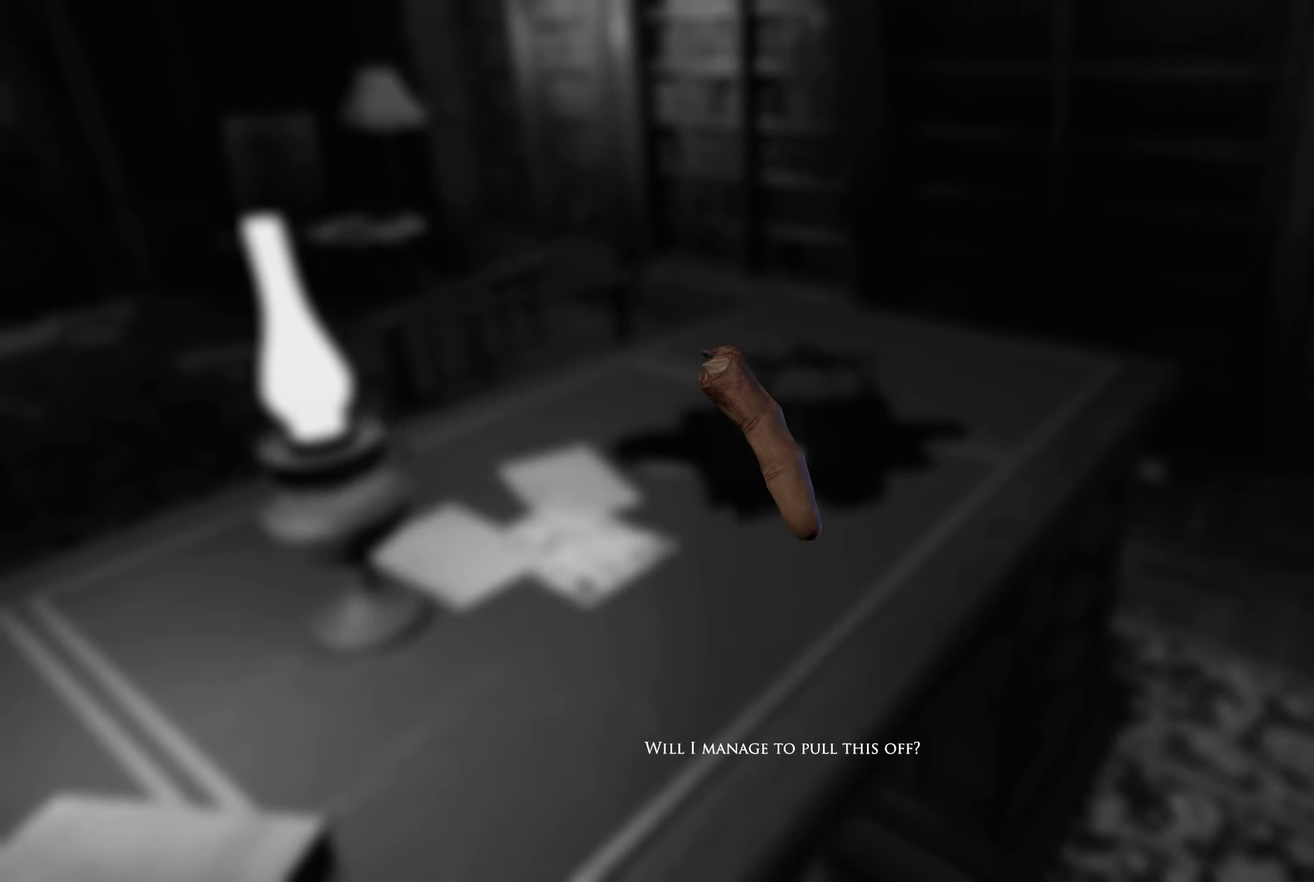
{"buttons": [], "left_stick": "center", "right_stick": "center", "events": [[250, "left_stick", "up"], [400, "left_stick", "center"]]}
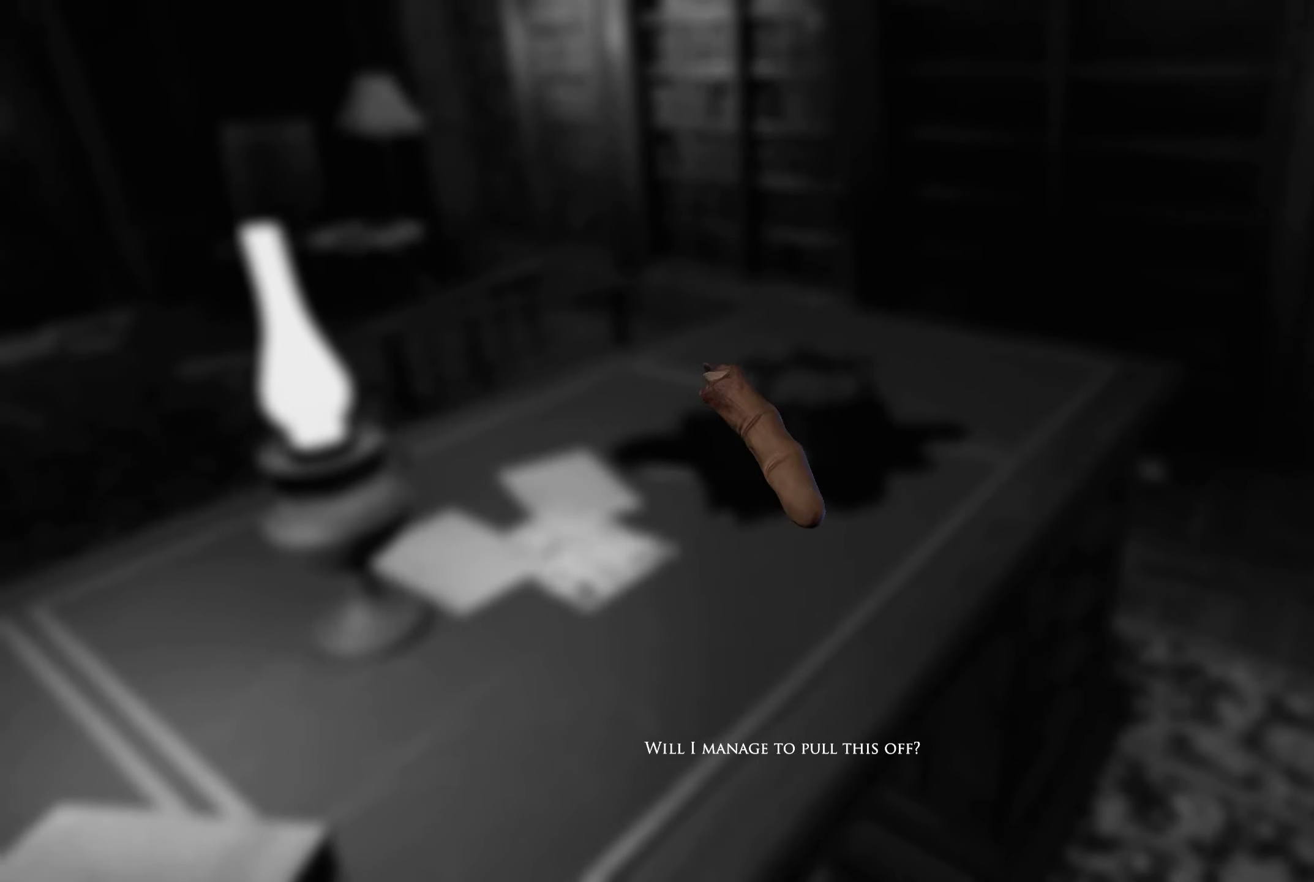
{"buttons": [], "left_stick": "up", "right_stick": "center", "events": [[383, "left_stick", "up"]]}
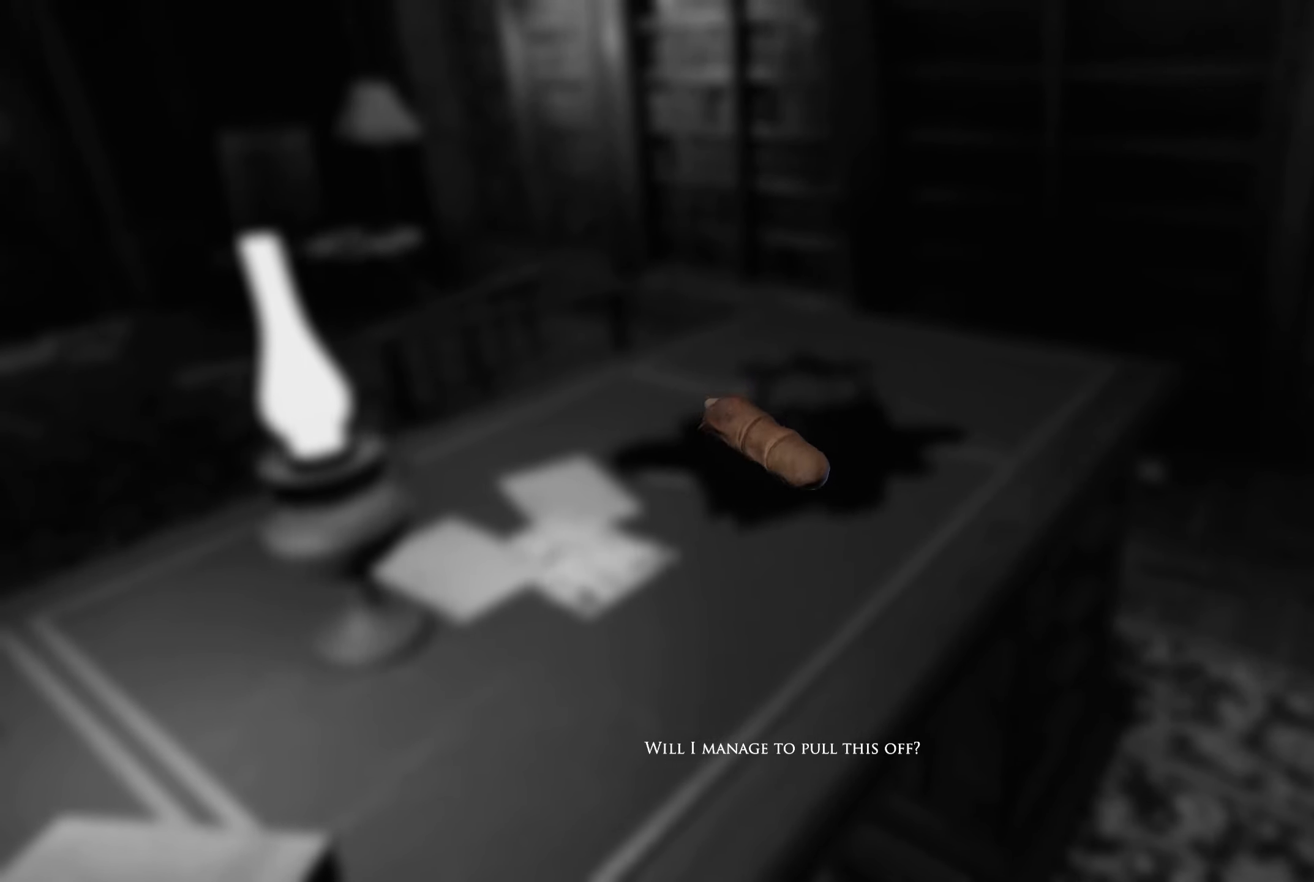
{"buttons": [], "left_stick": "center", "right_stick": "center", "events": [[67, "left_stick", "center"]]}
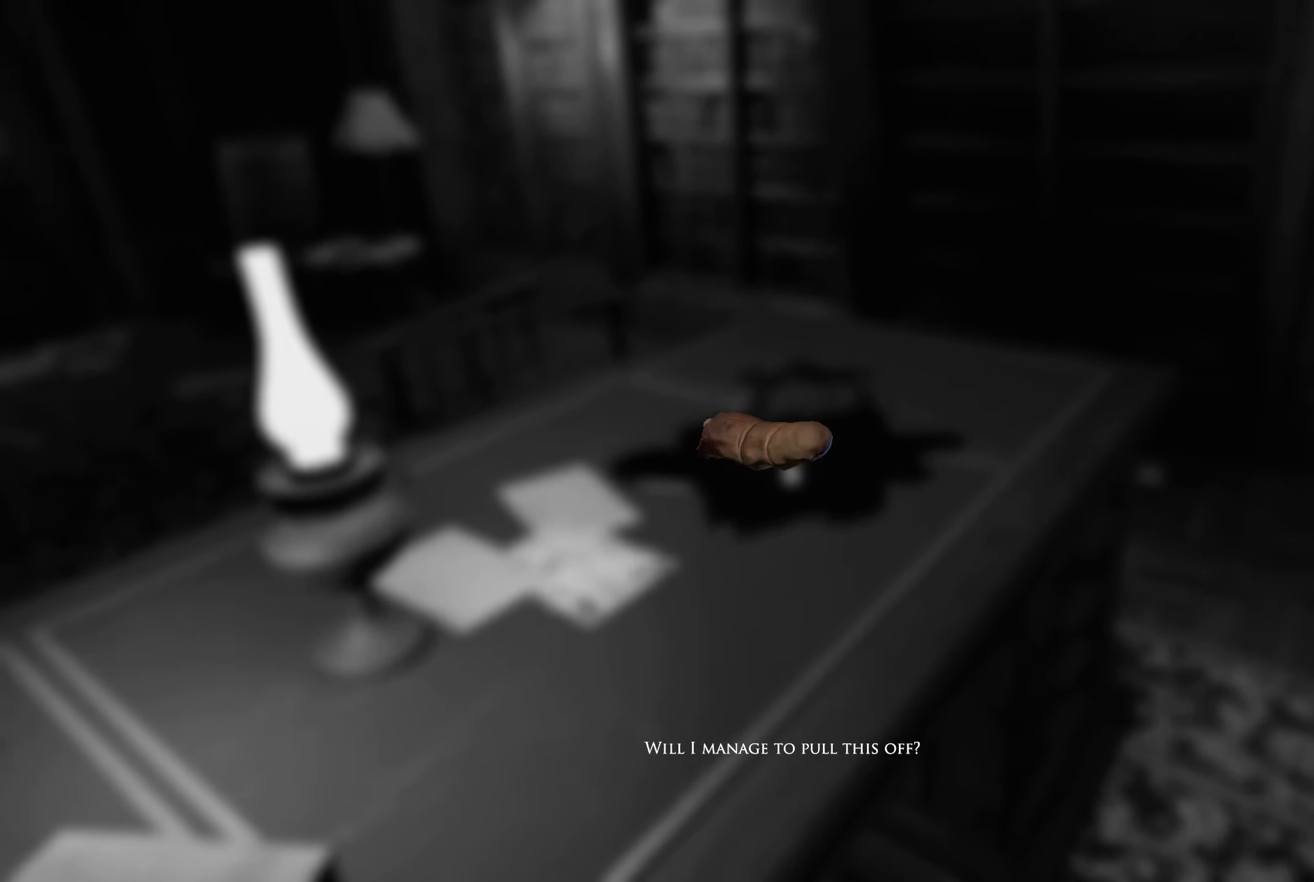
{"buttons": [], "left_stick": "center", "right_stick": "center", "events": []}
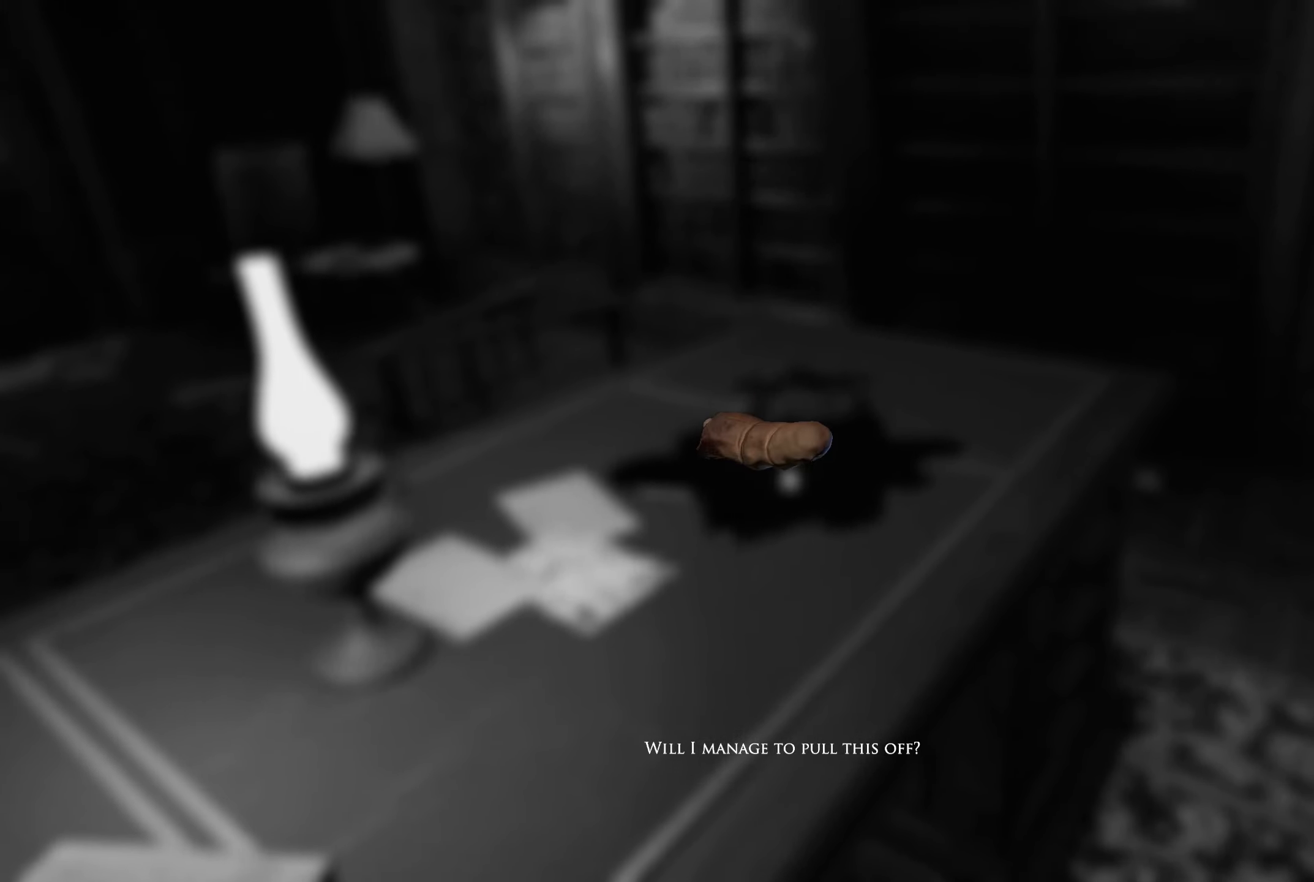
{"buttons": [], "left_stick": "center", "right_stick": "center", "events": [[217, "left_stick", "up-right"], [450, "left_stick", "center"]]}
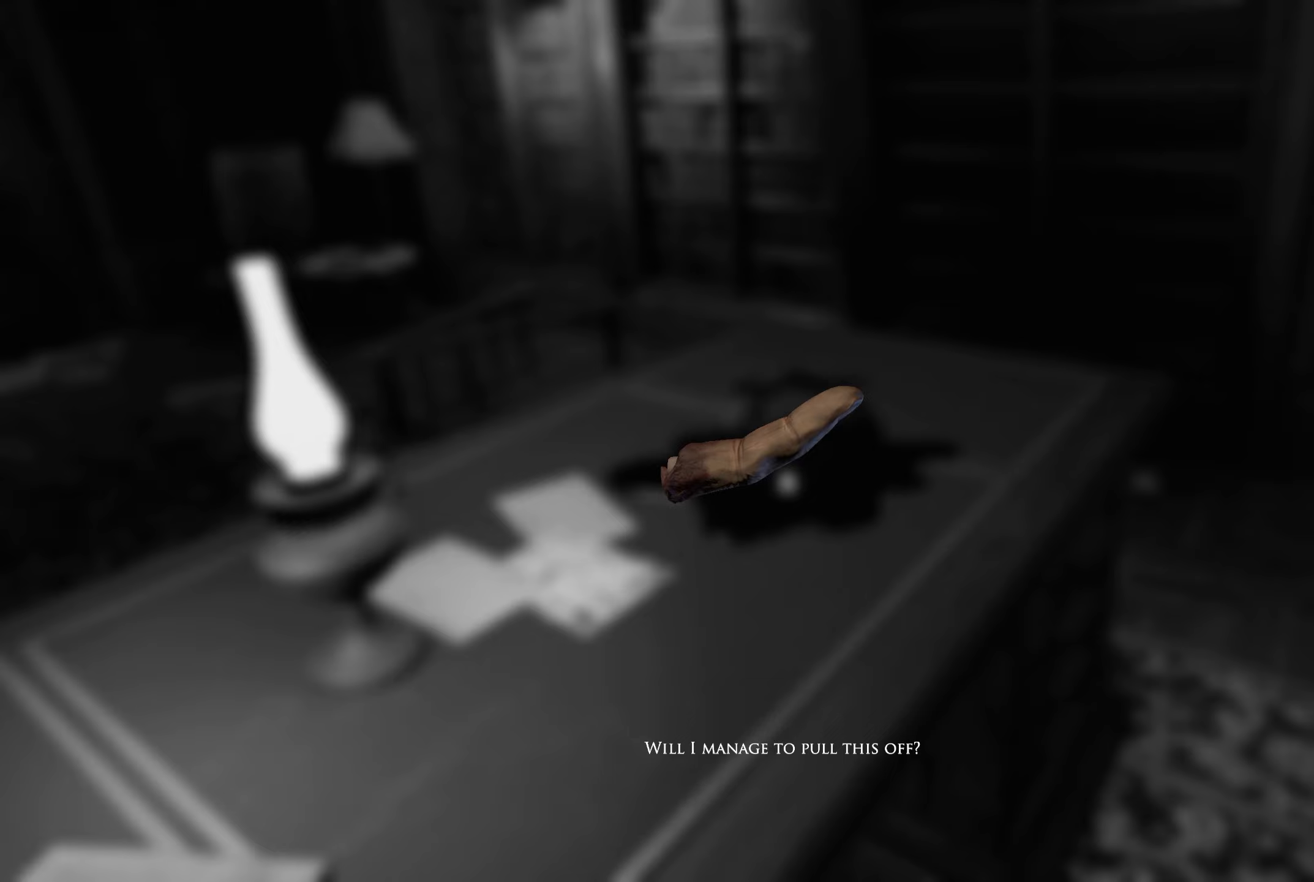
{"buttons": [], "left_stick": "center", "right_stick": "center", "events": []}
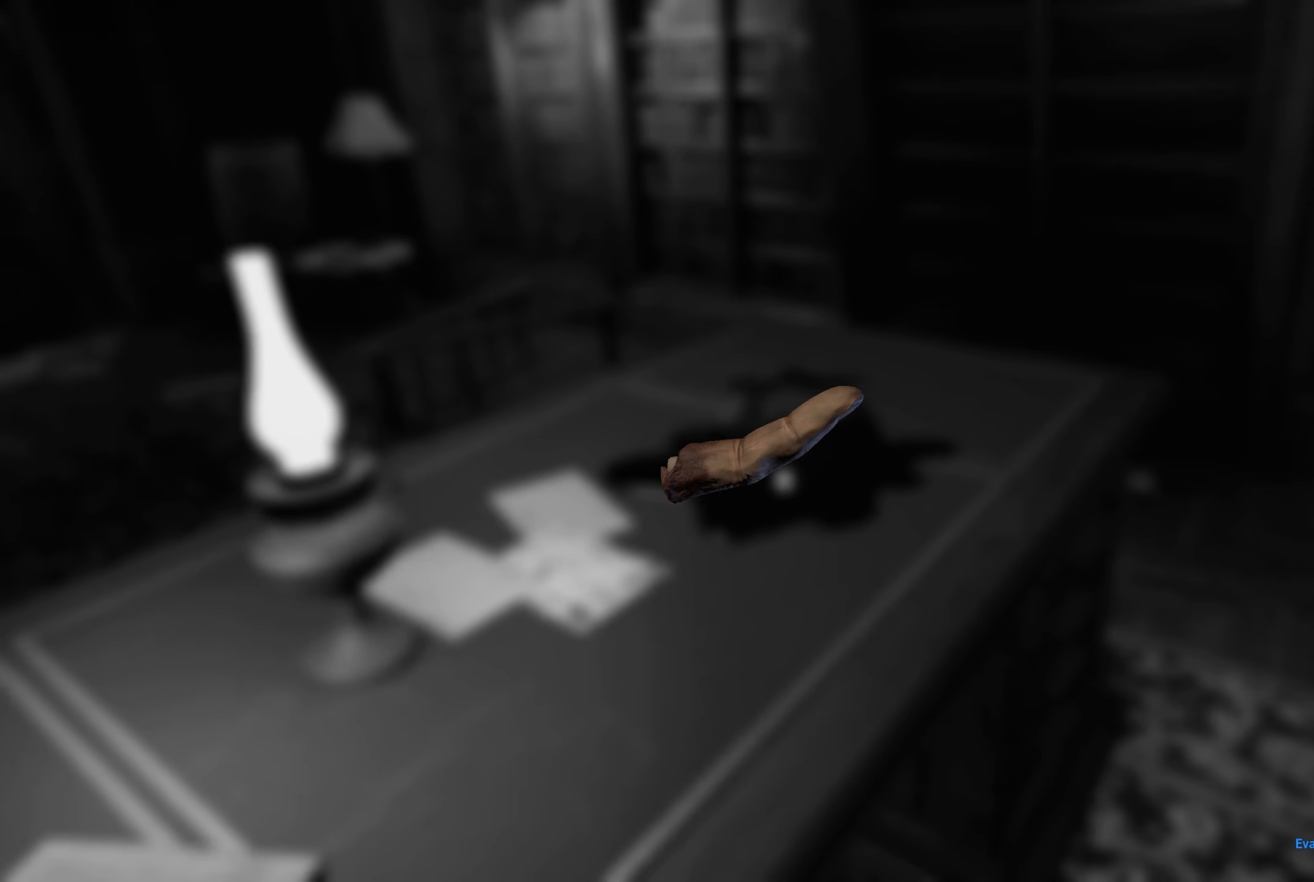
{"buttons": [], "left_stick": "center", "right_stick": "center", "events": []}
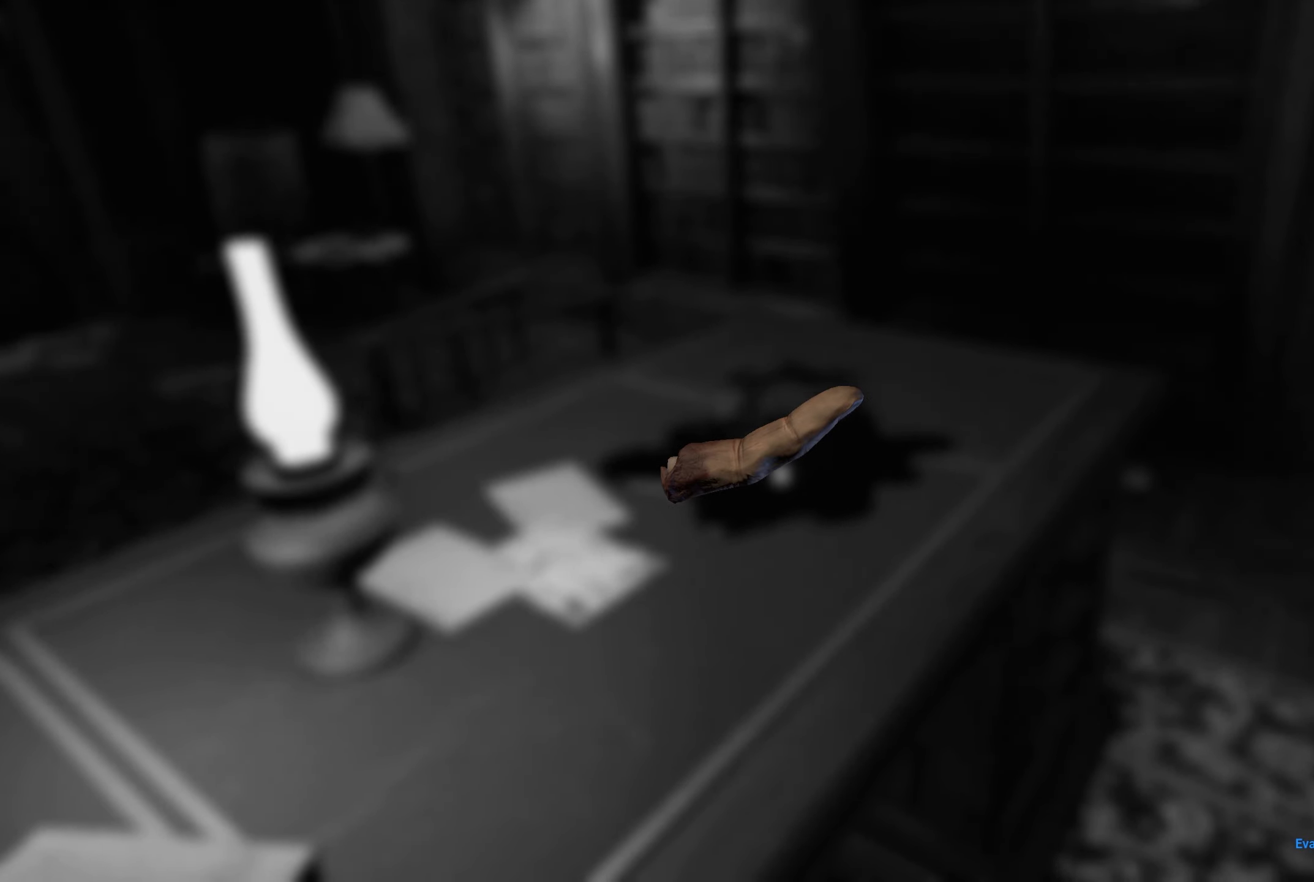
{"buttons": [], "left_stick": "center", "right_stick": "center", "events": []}
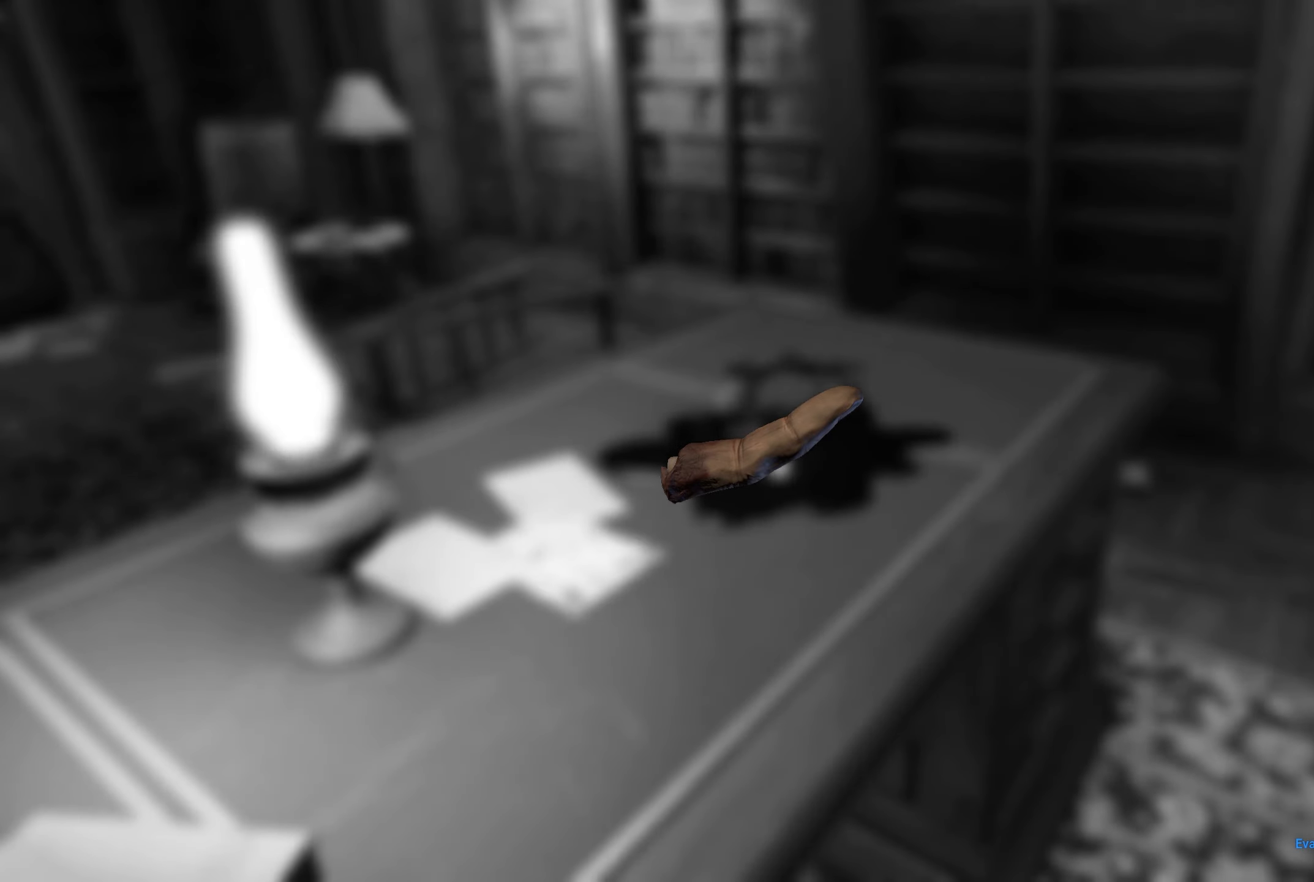
{"buttons": [], "left_stick": "center", "right_stick": "center", "events": []}
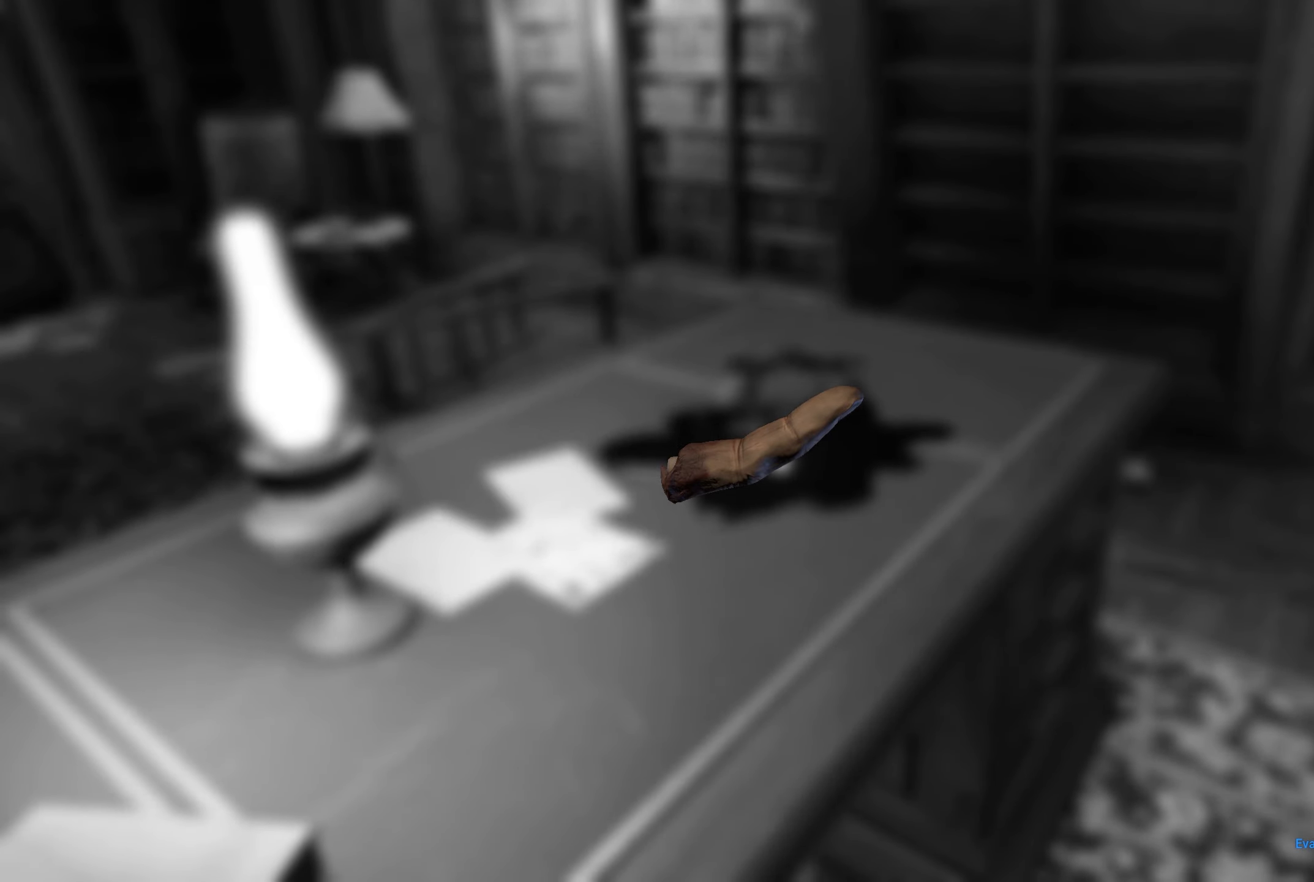
{"buttons": [], "left_stick": "center", "right_stick": "center", "events": [[284, "B", "down"], [384, "B", "up"]]}